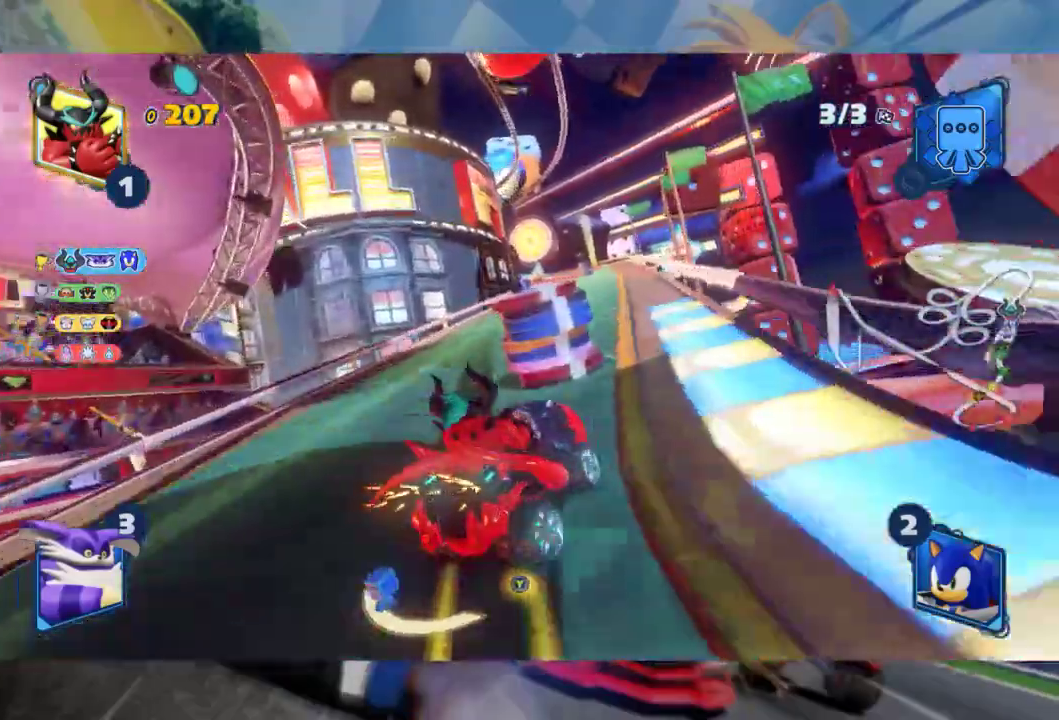
Gameplay with a controller (Xbox layout); each line is a JSON object with the inputs held at the frame after it. "events" lists button and stick changes between this image and that frame as [ms after this image, input, new state], when the widget could be followed in between.
{"buttons": ["L2", "R2"], "left_stick": "right", "right_stick": "center", "events": [[333, "left_stick", "right"]]}
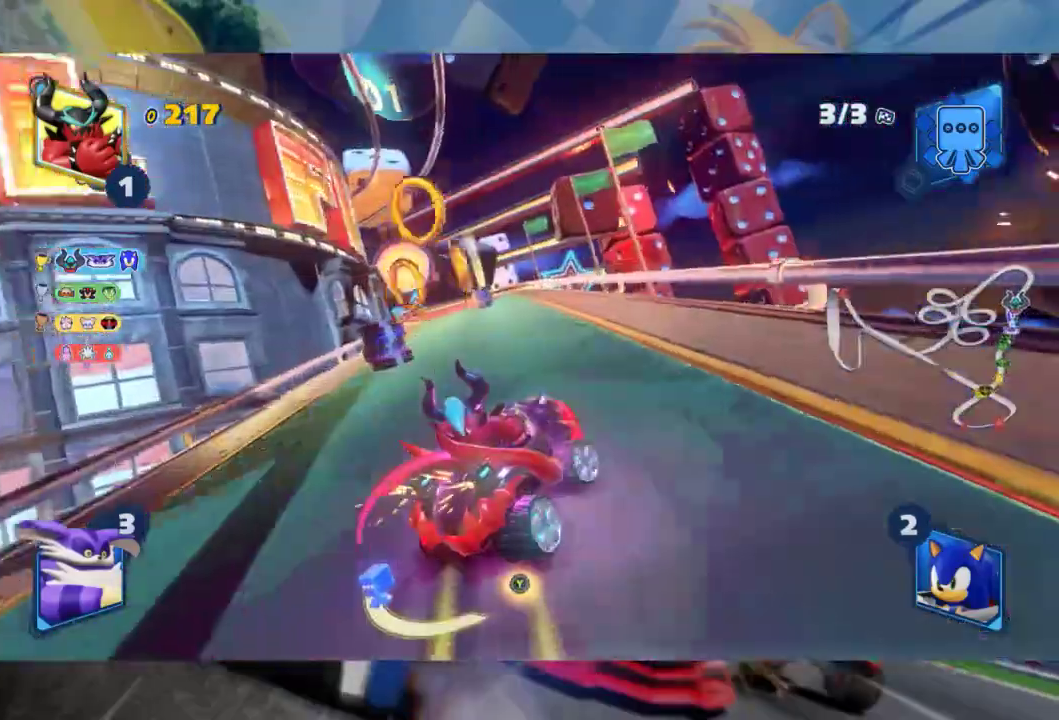
{"buttons": ["L2", "R2"], "left_stick": "center", "right_stick": "center", "events": [[100, "L2", "up"], [100, "left_stick", "left"], [183, "L2", "down"], [383, "left_stick", "center"]]}
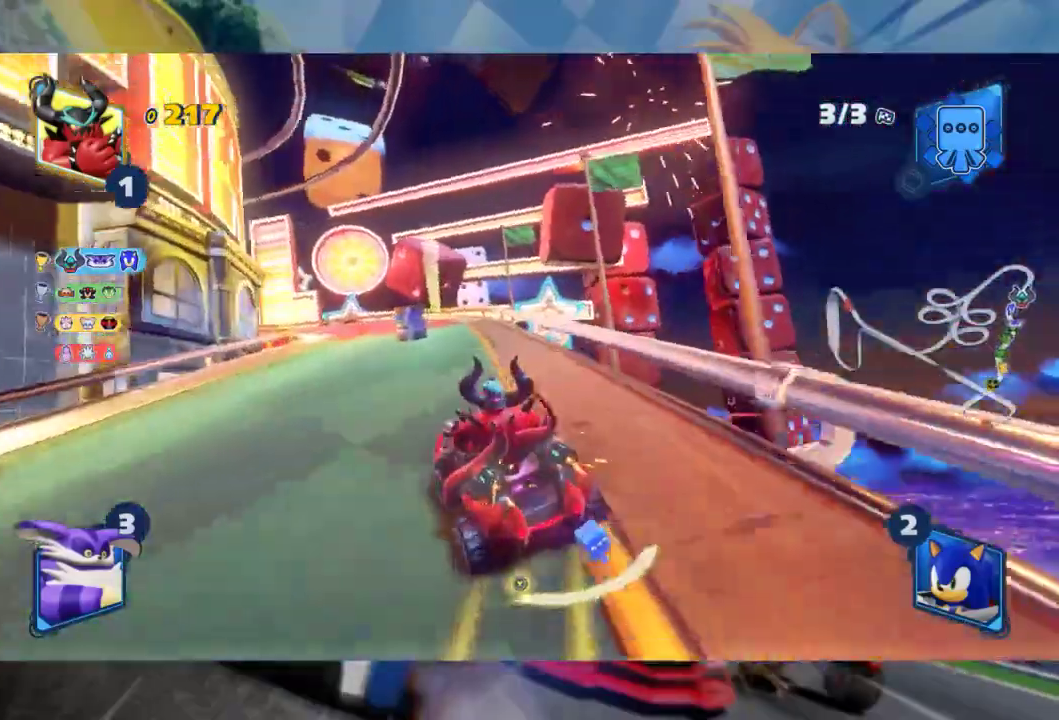
{"buttons": ["L2", "R2"], "left_stick": "center", "right_stick": "center", "events": []}
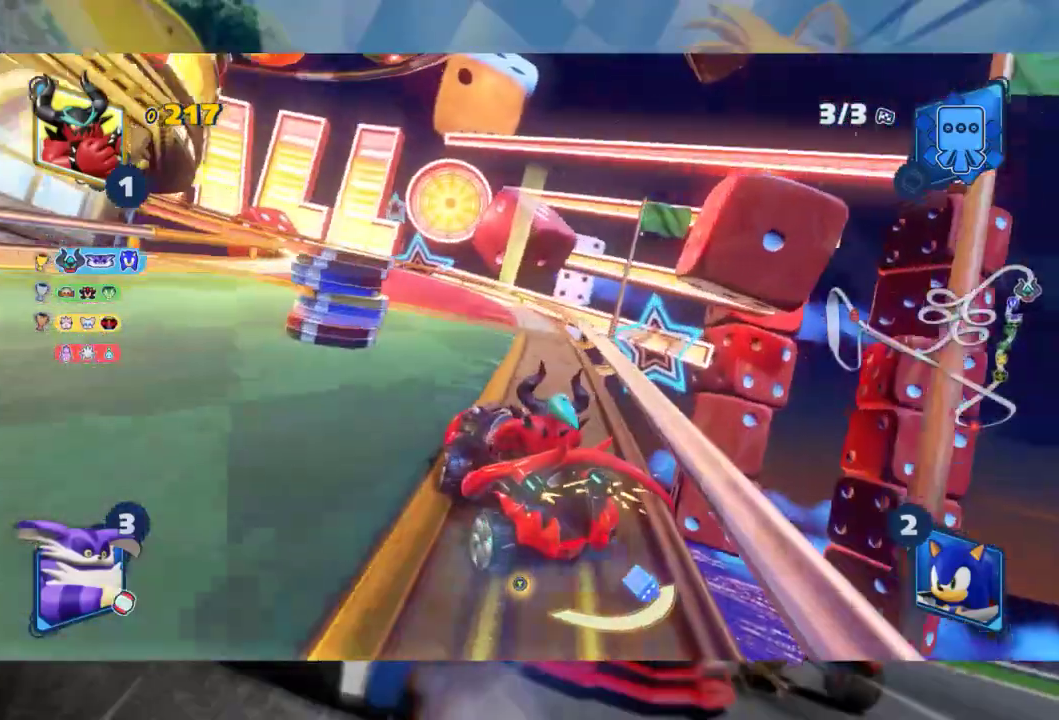
{"buttons": ["L2", "R2"], "left_stick": "left", "right_stick": "center", "events": [[283, "left_stick", "left"]]}
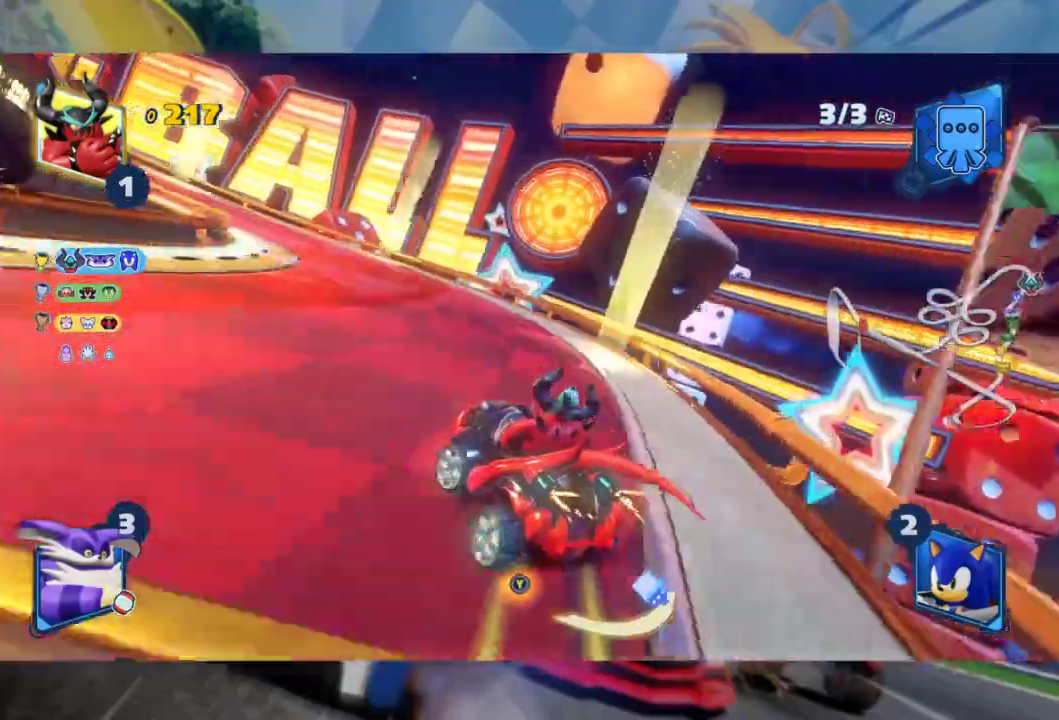
{"buttons": ["L2", "R2"], "left_stick": "left", "right_stick": "center", "events": [[67, "R2", "up"], [483, "R2", "down"]]}
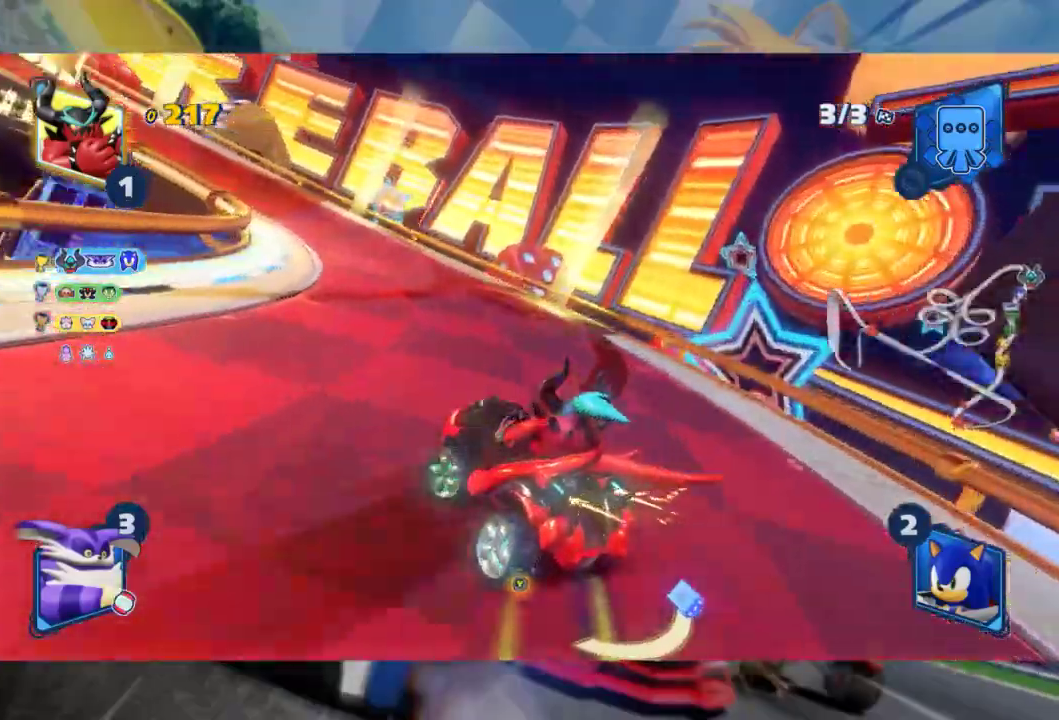
{"buttons": ["L2", "R2"], "left_stick": "left", "right_stick": "center", "events": [[250, "B", "down"], [350, "B", "up"]]}
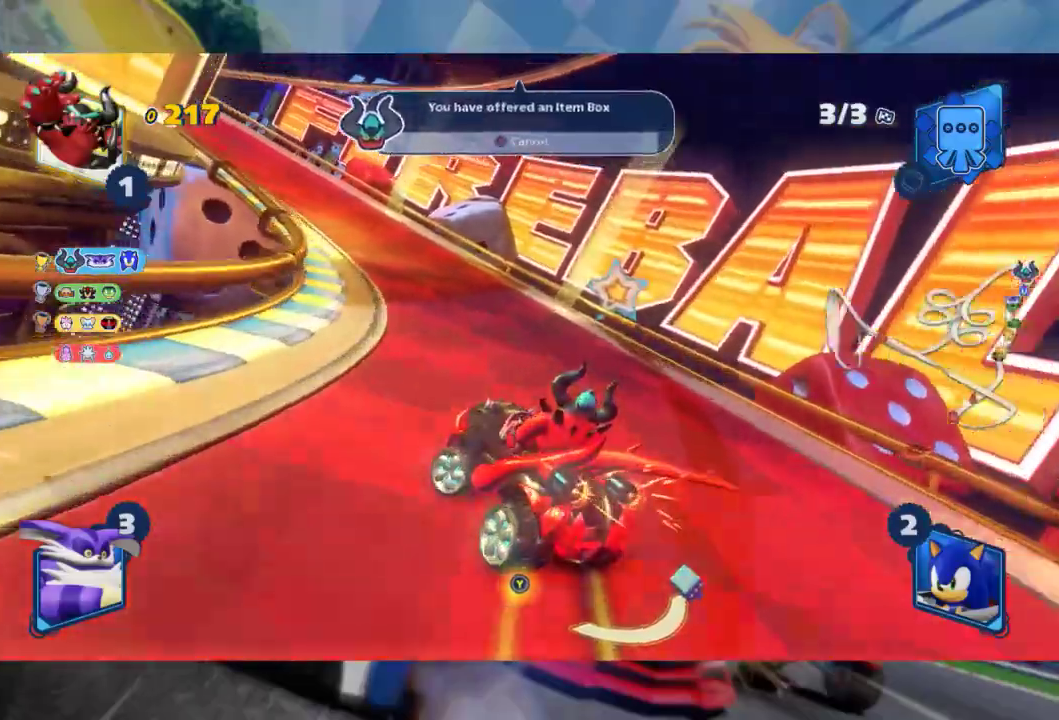
{"buttons": ["L2", "R2"], "left_stick": "left", "right_stick": "center", "events": [[200, "R2", "up"], [300, "R2", "down"]]}
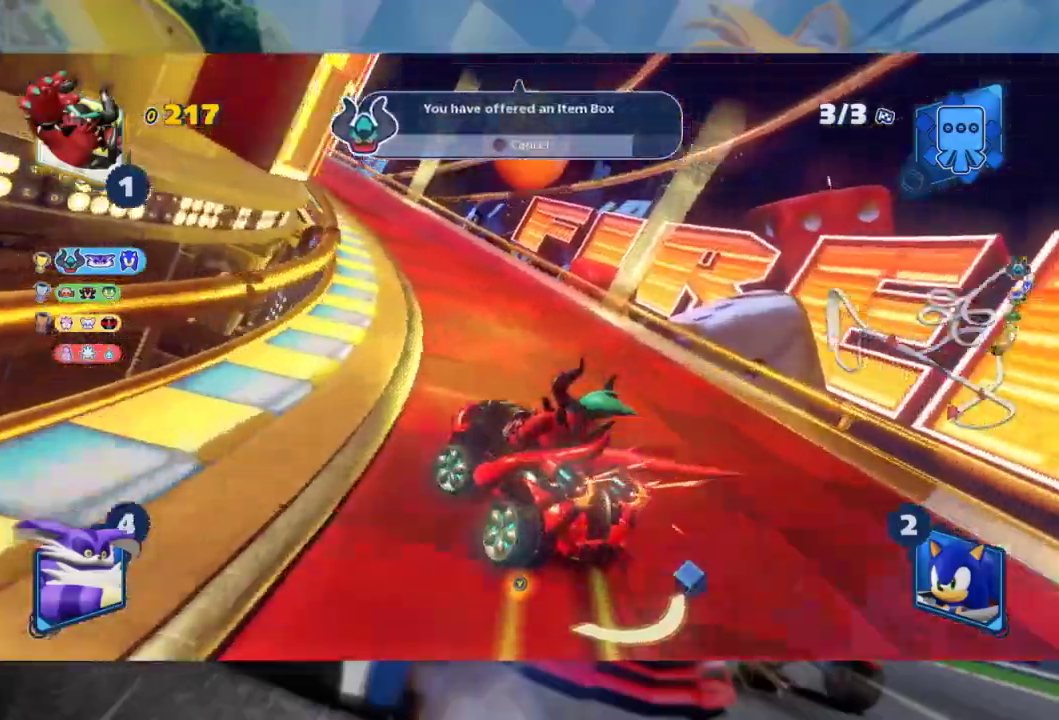
{"buttons": ["L2", "R2"], "left_stick": "center", "right_stick": "center", "events": [[133, "left_stick", "center"], [267, "left_stick", "left"], [467, "left_stick", "center"]]}
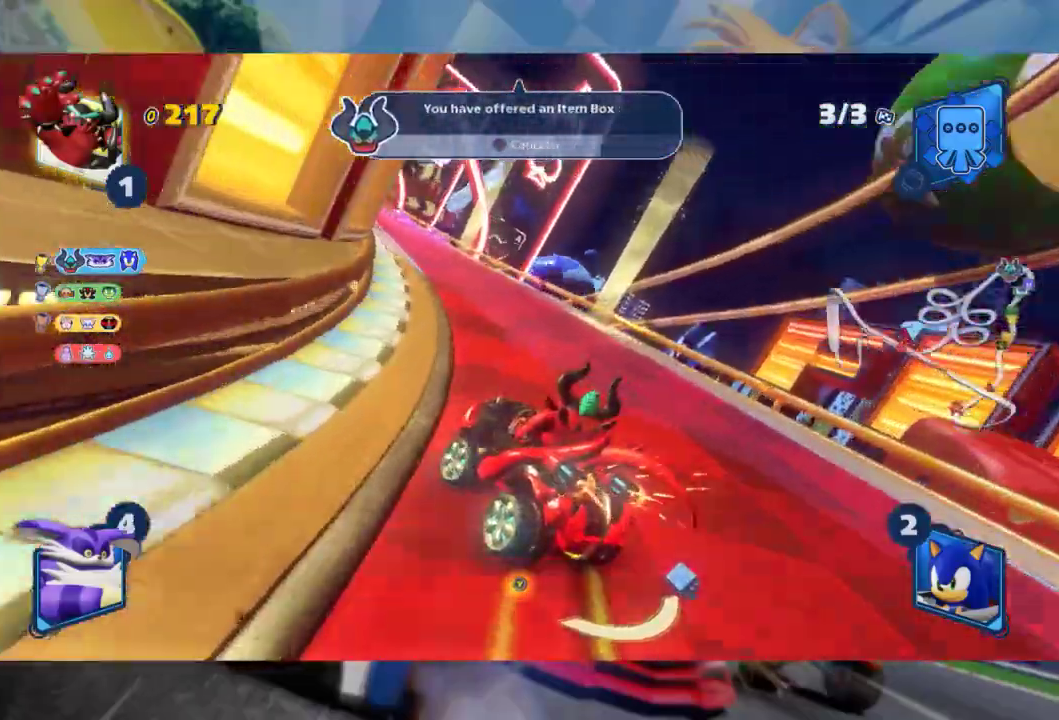
{"buttons": ["L2", "R2"], "left_stick": "right", "right_stick": "center", "events": [[300, "left_stick", "right"]]}
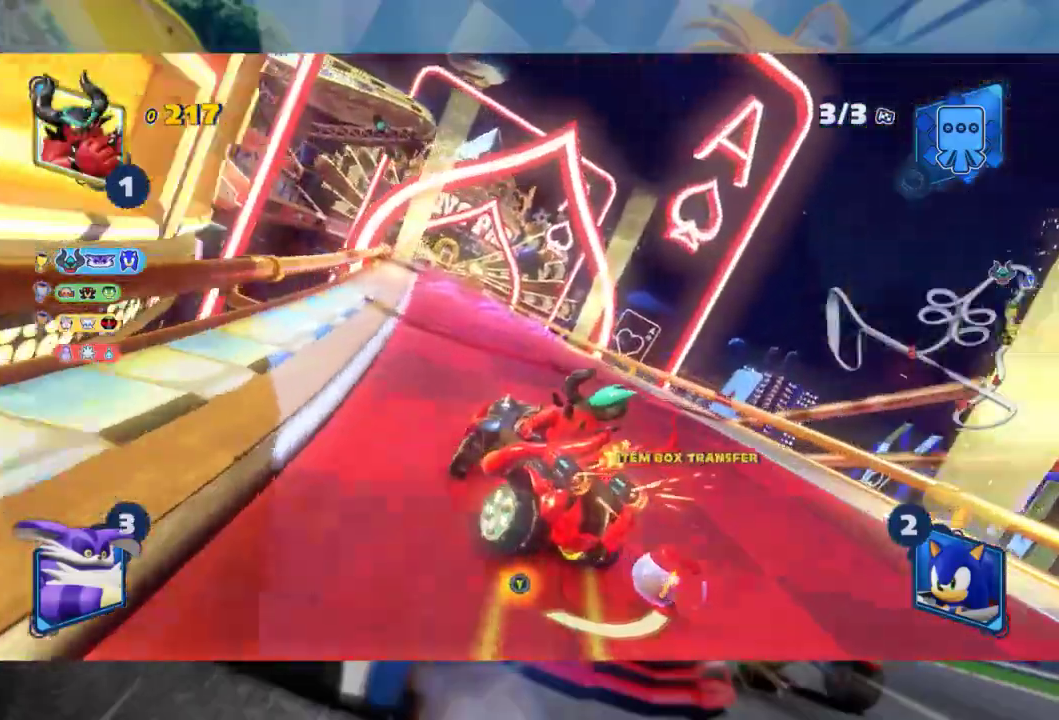
{"buttons": ["L2", "R2"], "left_stick": "right", "right_stick": "center", "events": [[233, "left_stick", "center"], [433, "left_stick", "right"]]}
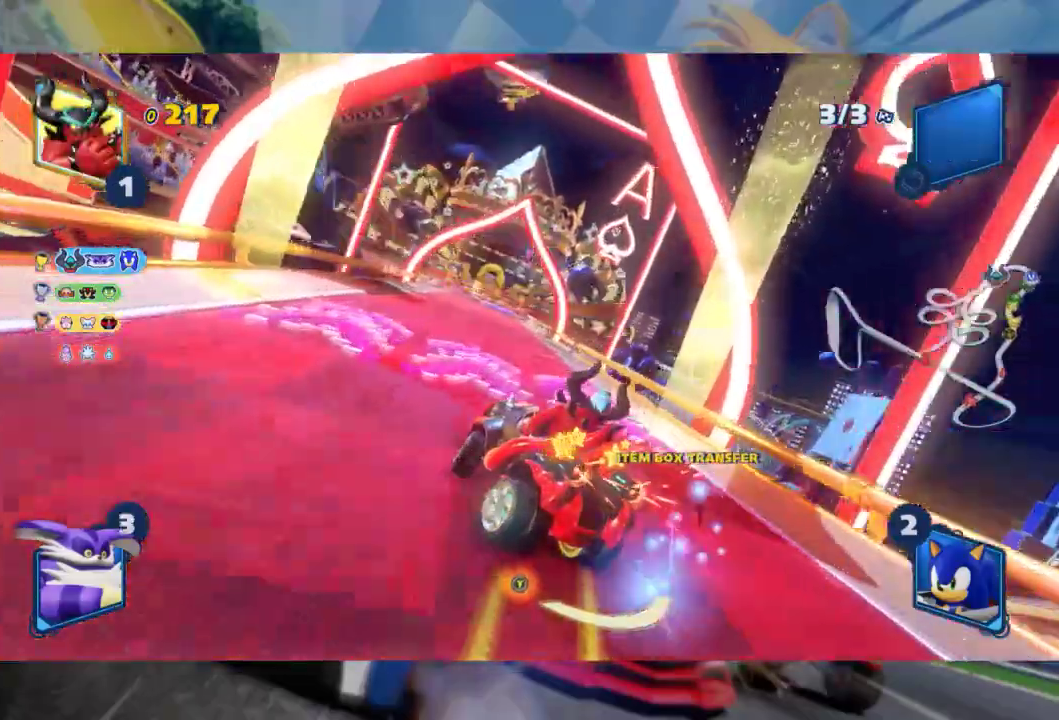
{"buttons": ["L2", "R2"], "left_stick": "center", "right_stick": "center", "events": [[400, "left_stick", "center"]]}
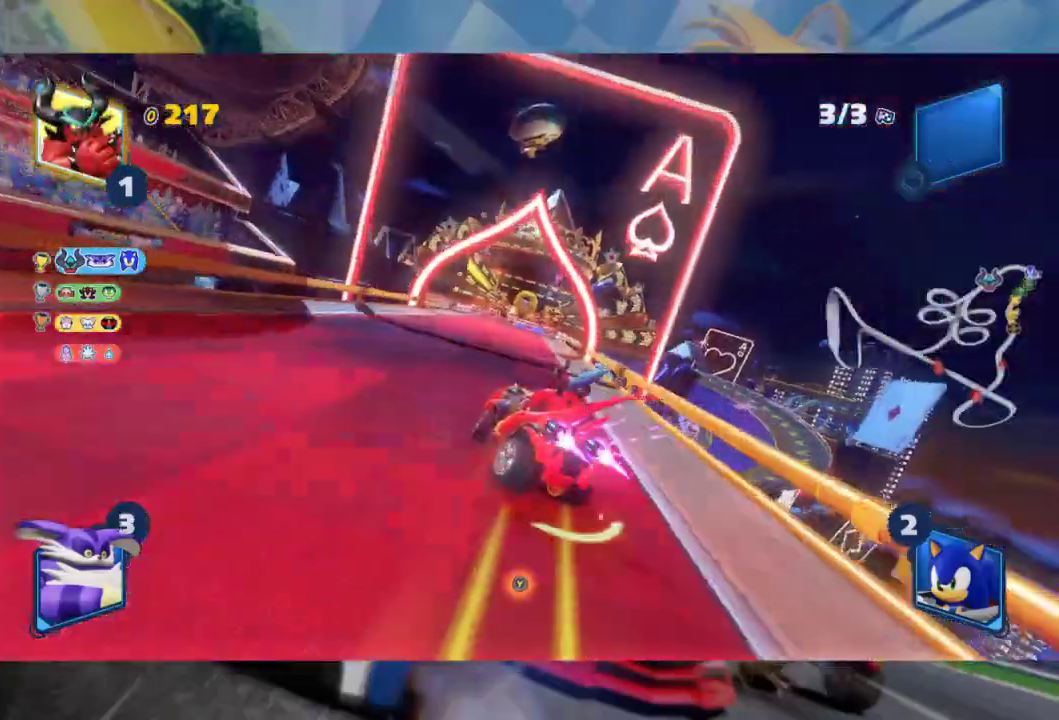
{"buttons": ["R2"], "left_stick": "right", "right_stick": "center", "events": [[250, "left_stick", "right"], [483, "L2", "up"]]}
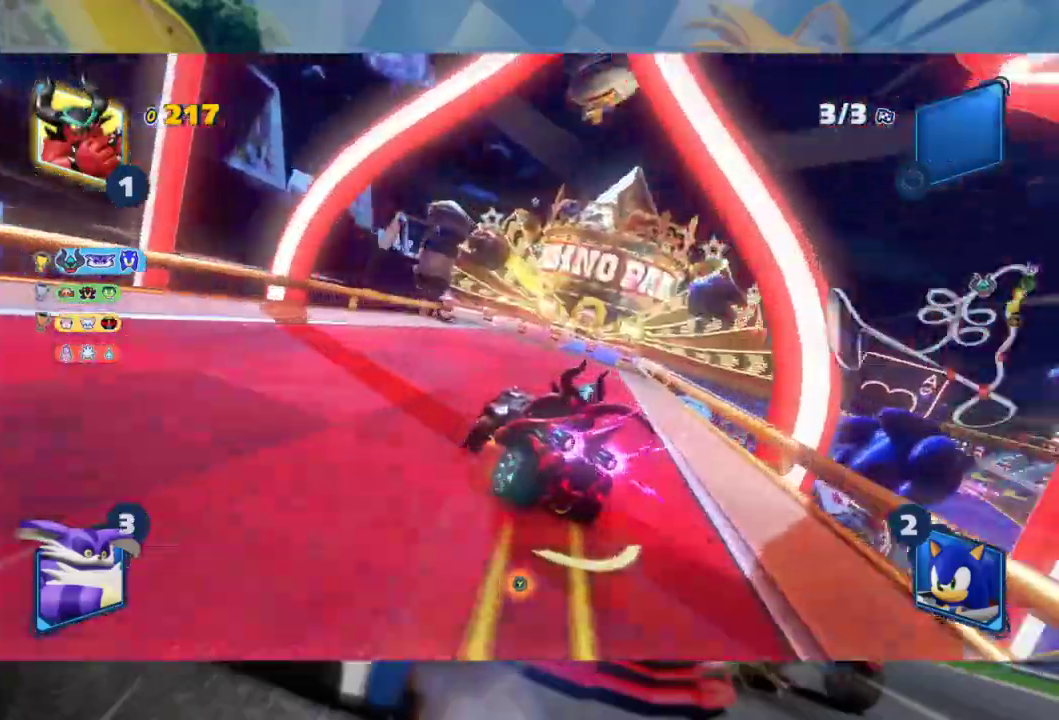
{"buttons": ["R2"], "left_stick": "center", "right_stick": "center", "events": [[500, "left_stick", "center"]]}
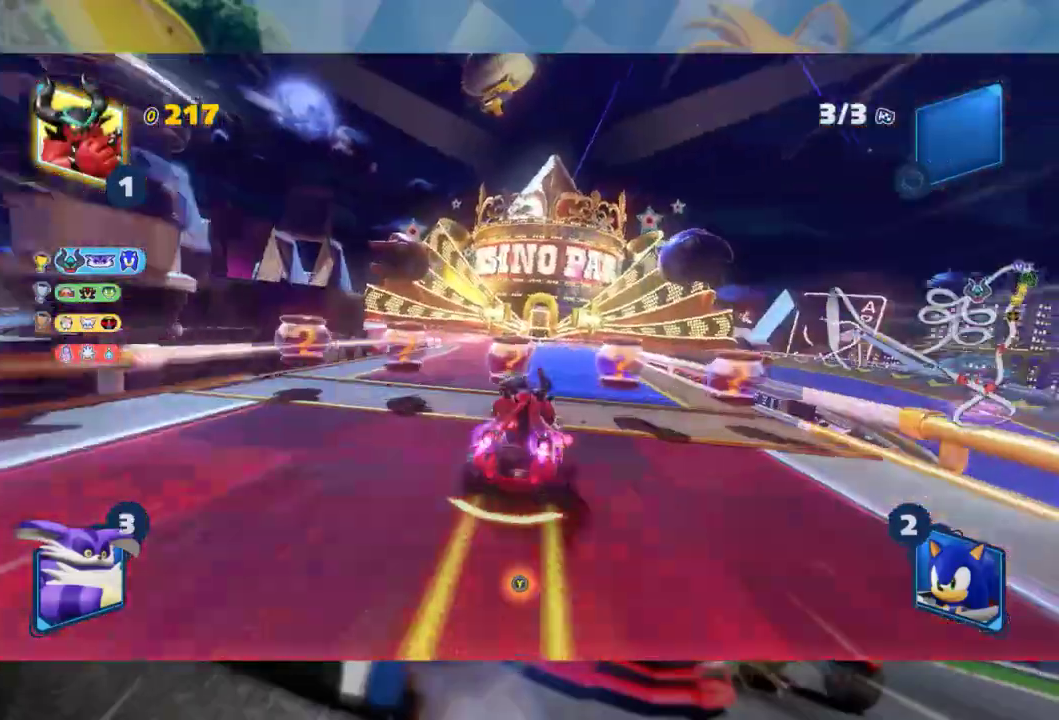
{"buttons": ["L2", "R2"], "left_stick": "center", "right_stick": "center", "events": [[33, "left_stick", "left"], [83, "L2", "down"], [367, "left_stick", "center"]]}
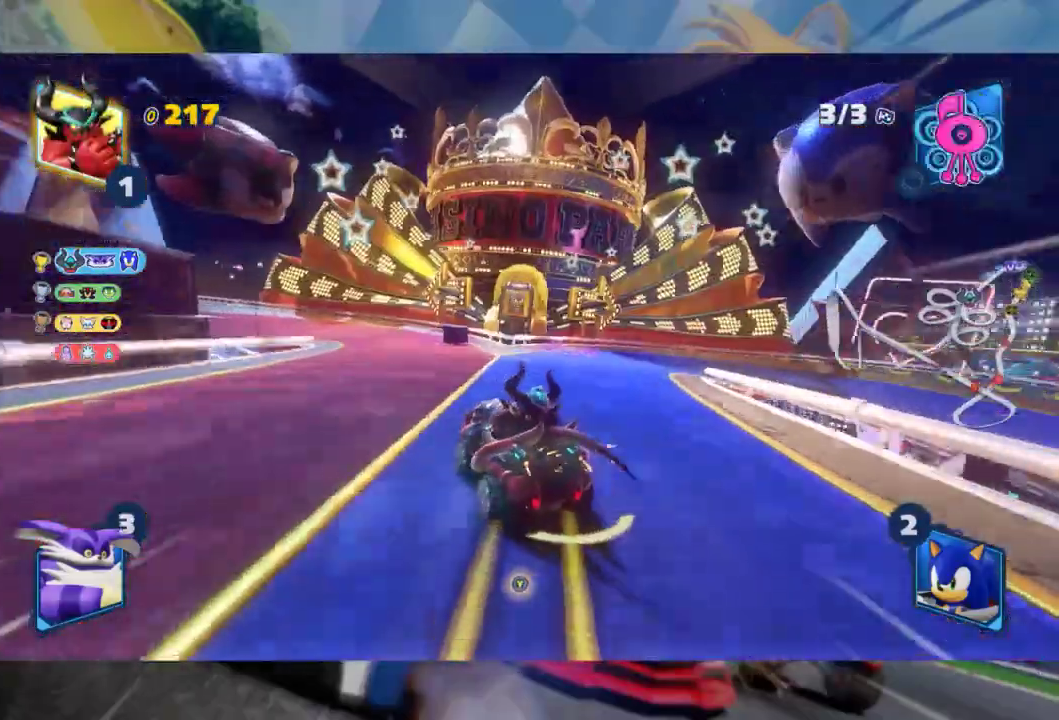
{"buttons": ["L2", "R2"], "left_stick": "left", "right_stick": "center", "events": [[67, "left_stick", "left"]]}
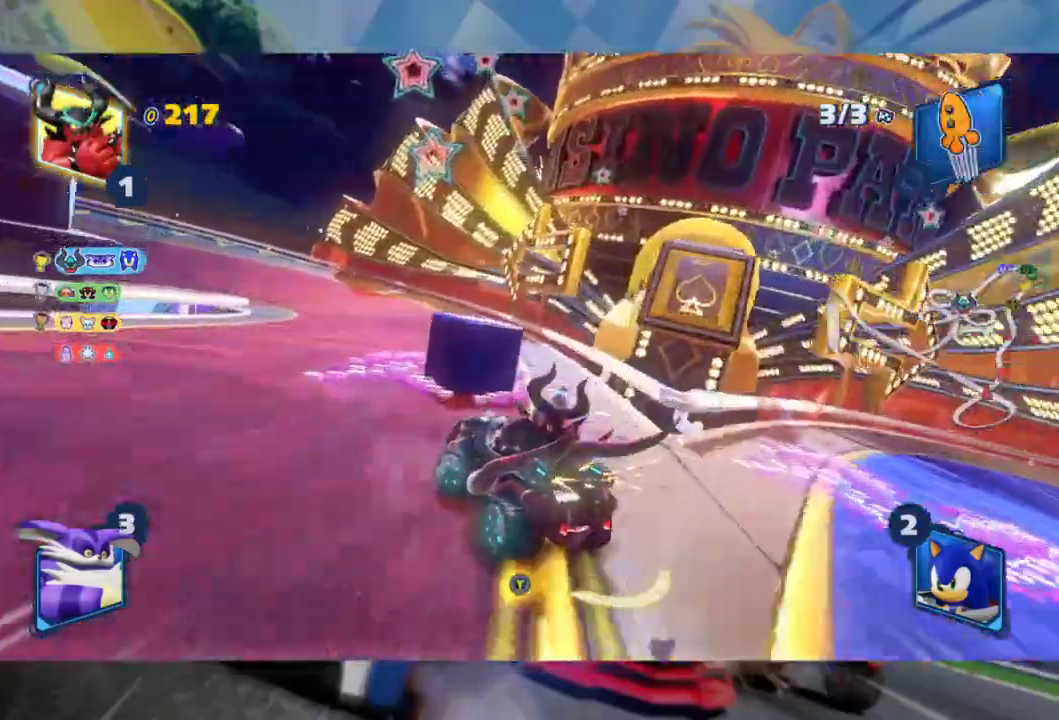
{"buttons": ["L2"], "left_stick": "left", "right_stick": "center", "events": [[183, "R2", "up"], [250, "R2", "down"], [400, "R2", "up"]]}
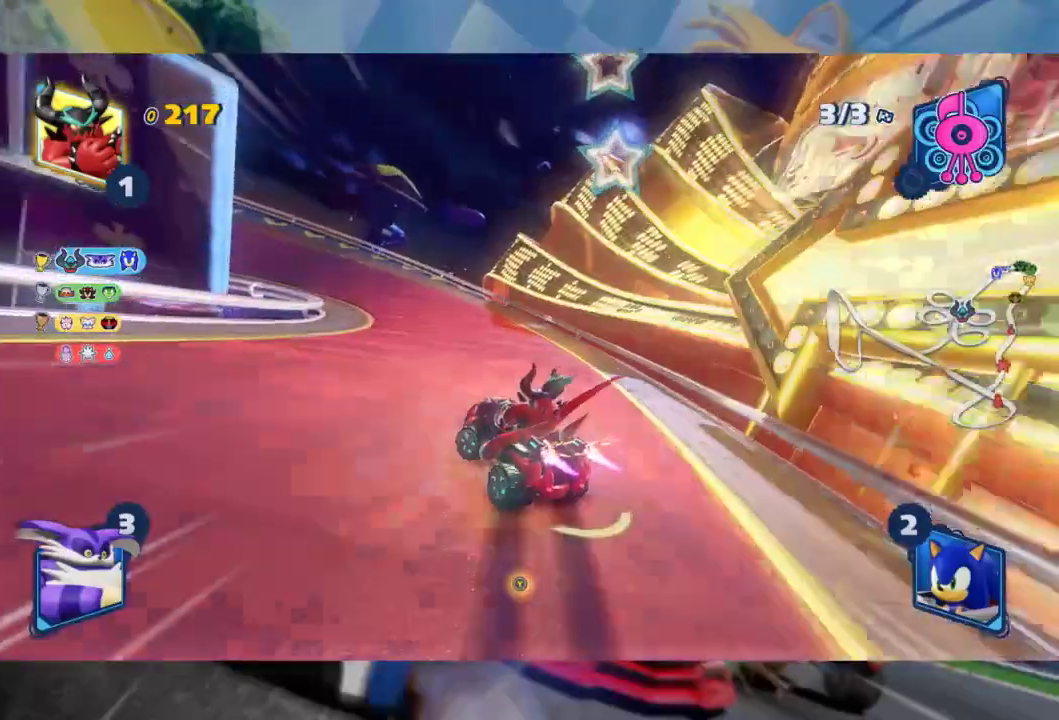
{"buttons": ["L2"], "left_stick": "left", "right_stick": "center", "events": [[233, "R2", "down"], [317, "R2", "up"]]}
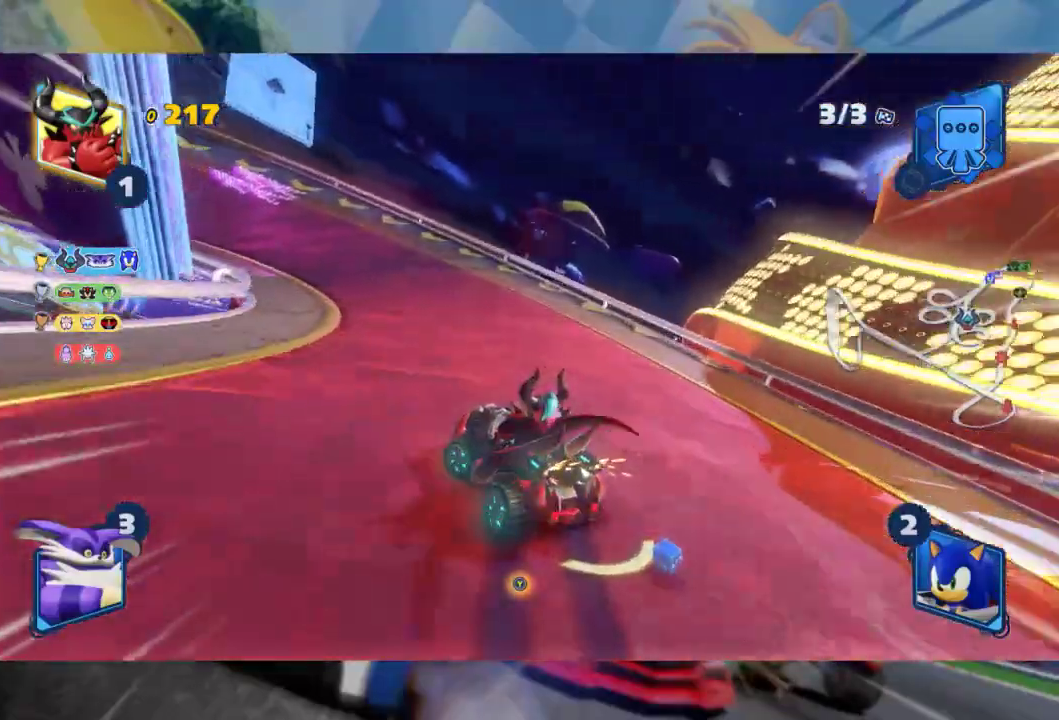
{"buttons": ["L2"], "left_stick": "left", "right_stick": "center", "events": []}
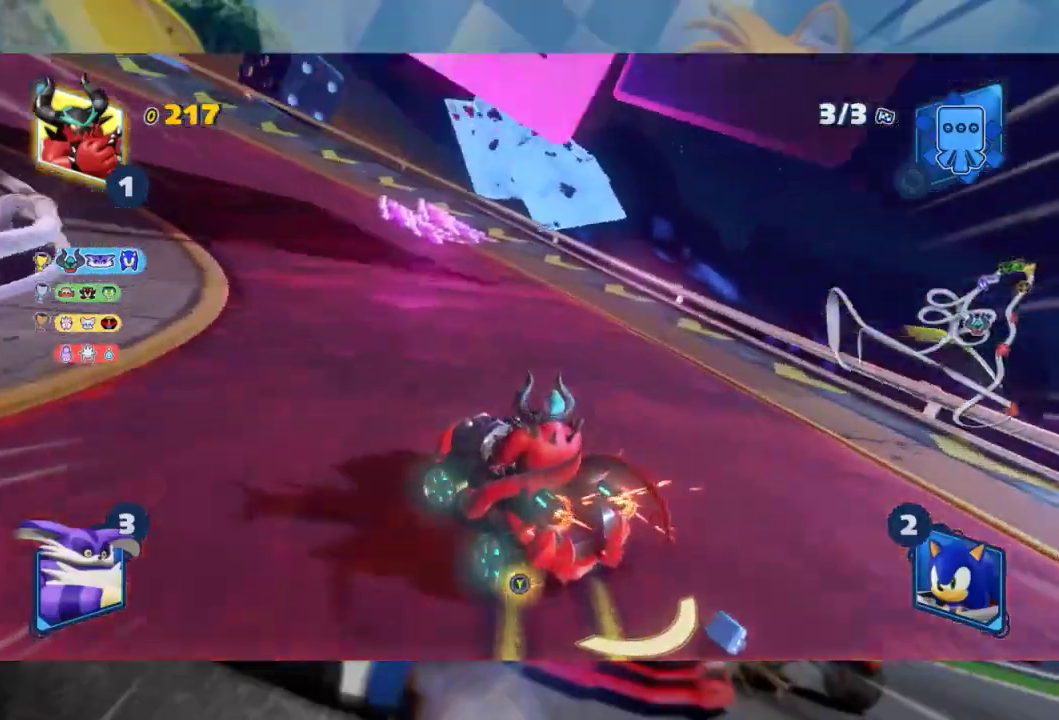
{"buttons": ["L2"], "left_stick": "left", "right_stick": "center", "events": []}
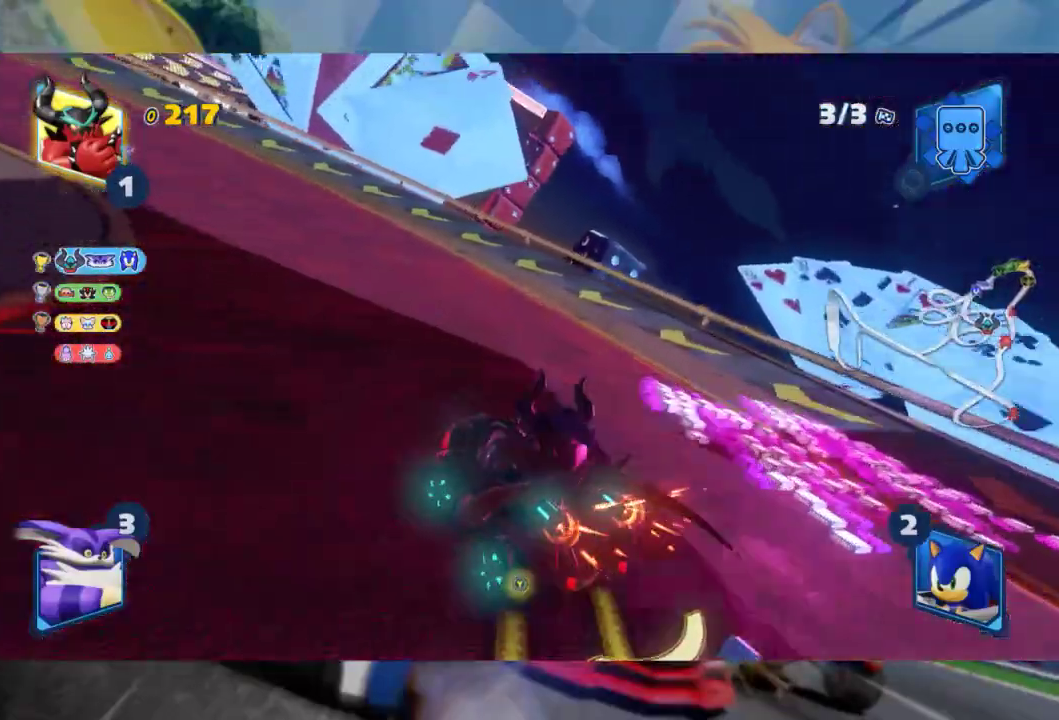
{"buttons": ["L2", "R2"], "left_stick": "left", "right_stick": "center", "events": [[450, "R2", "down"]]}
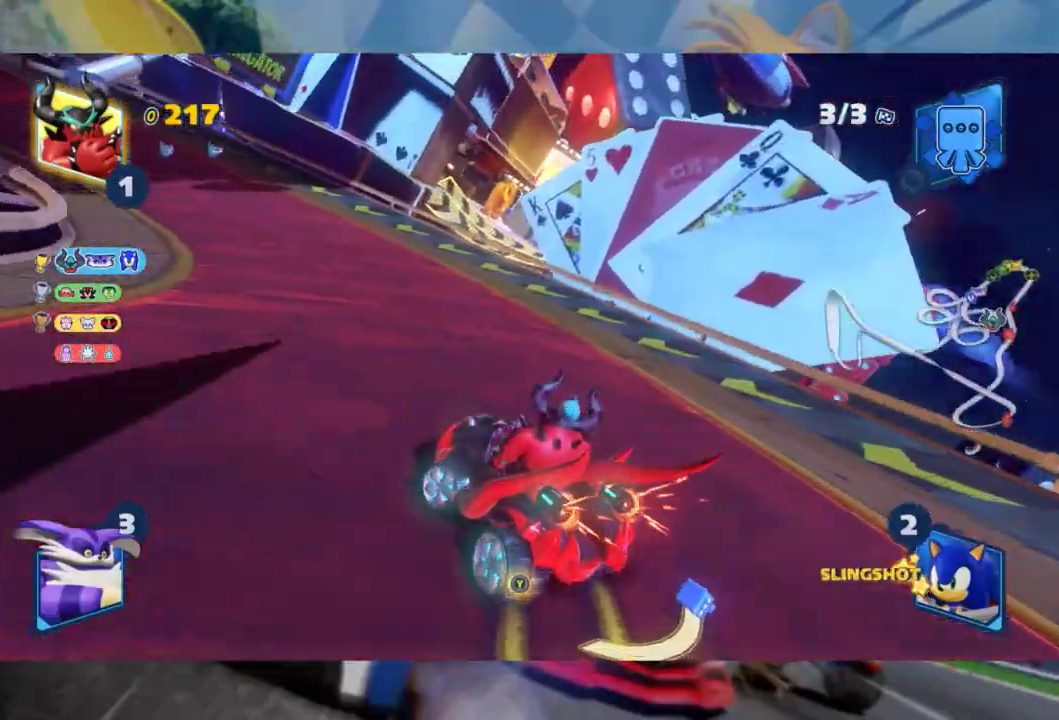
{"buttons": ["L2", "R2"], "left_stick": "left", "right_stick": "center", "events": [[233, "R2", "up"], [367, "R2", "down"]]}
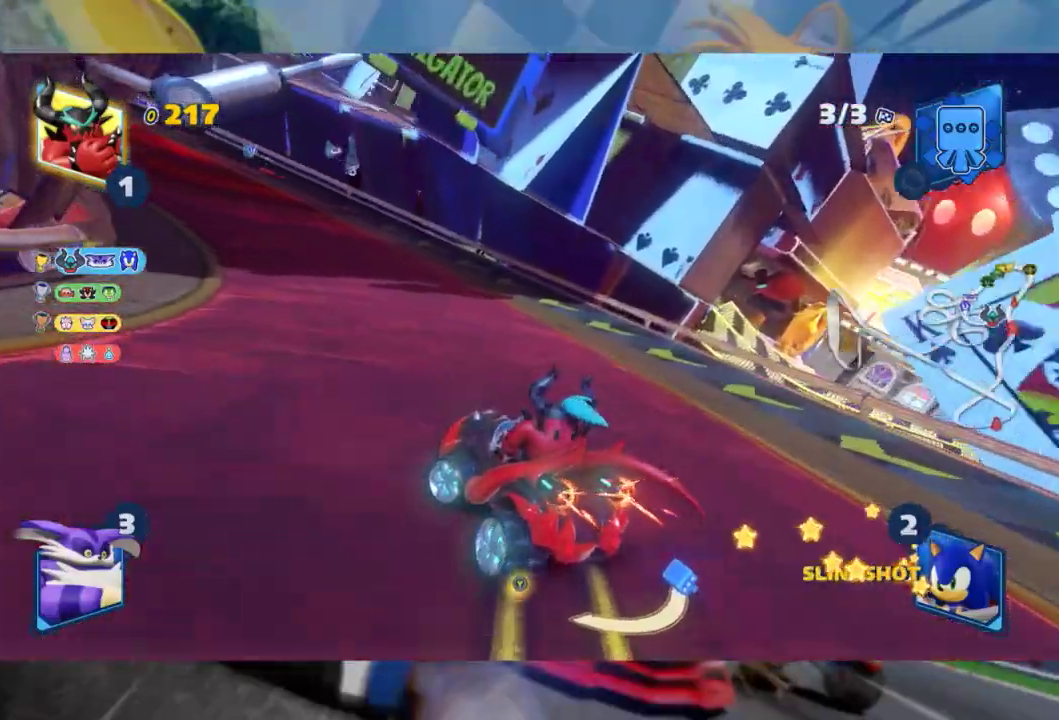
{"buttons": ["L2", "R2"], "left_stick": "left", "right_stick": "center", "events": []}
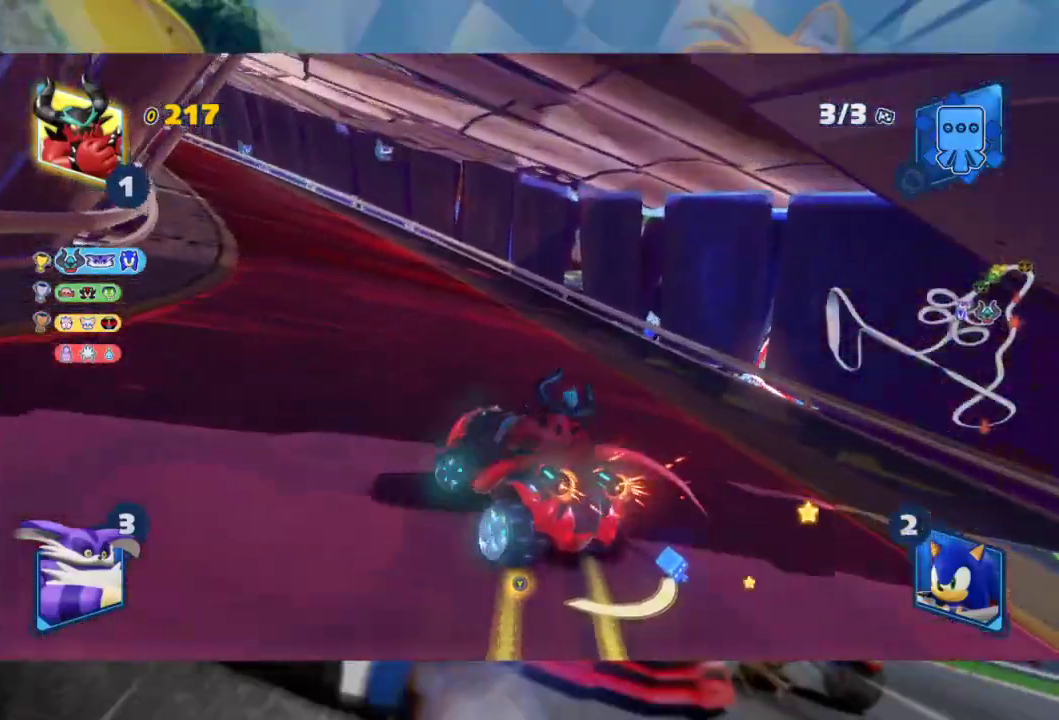
{"buttons": ["L2", "R2"], "left_stick": "left", "right_stick": "center", "events": []}
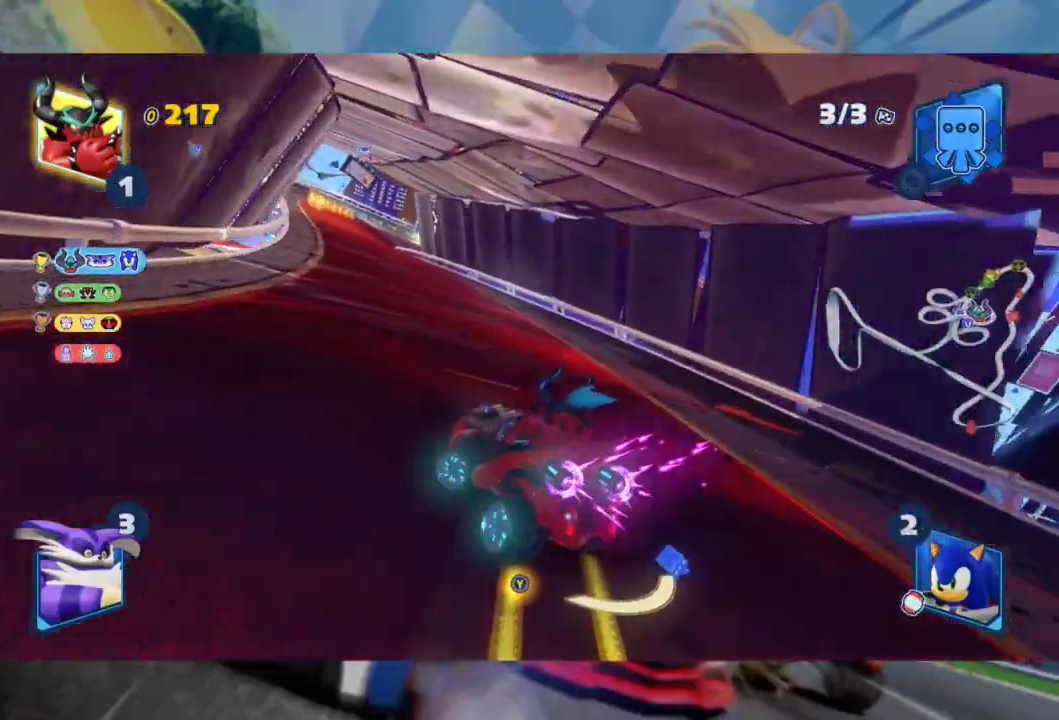
{"buttons": ["R2"], "left_stick": "center", "right_stick": "center", "events": [[467, "L2", "up"], [500, "left_stick", "center"]]}
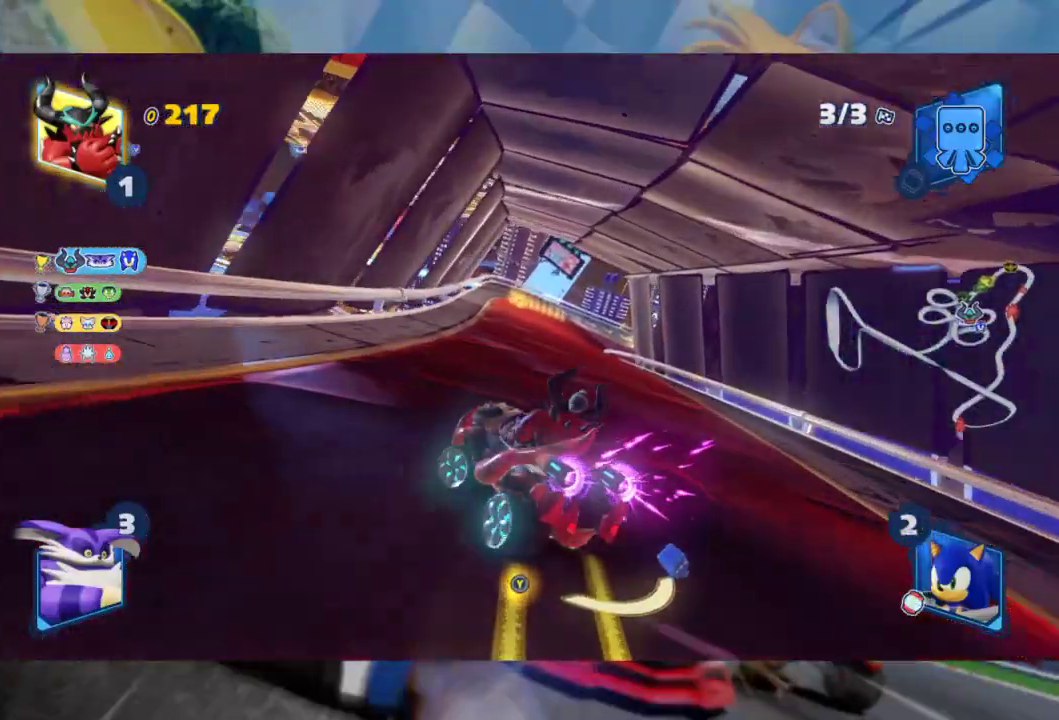
{"buttons": ["L2", "R2"], "left_stick": "center", "right_stick": "center", "events": [[33, "left_stick", "right"], [117, "L2", "down"], [217, "left_stick", "center"]]}
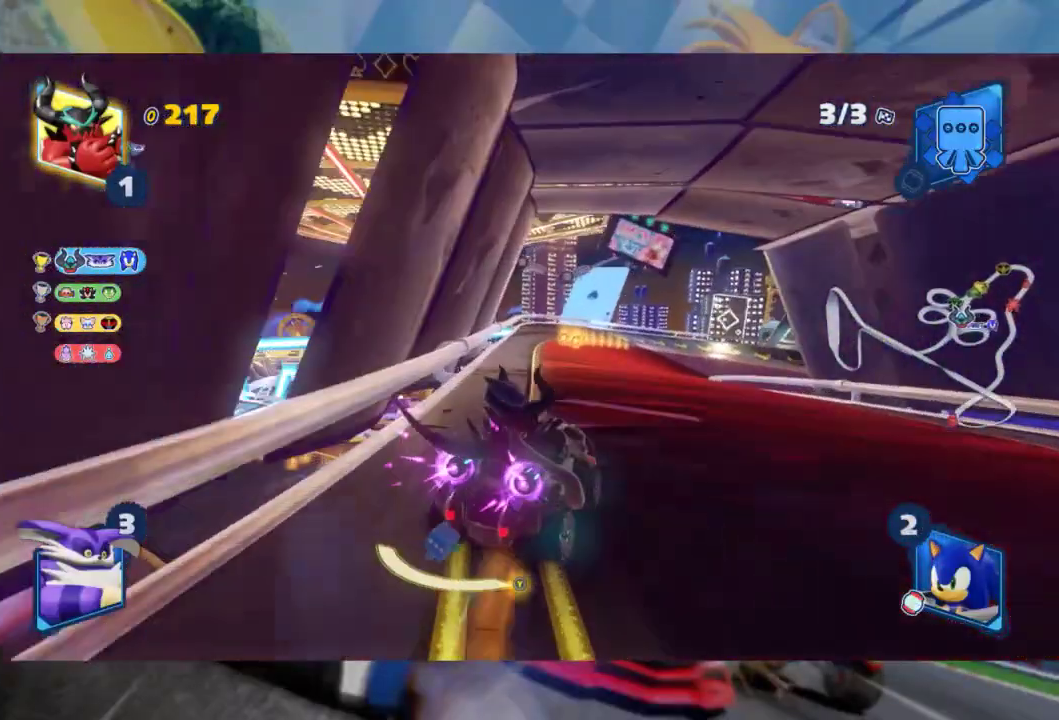
{"buttons": ["L2", "R2"], "left_stick": "center", "right_stick": "center", "events": [[217, "left_stick", "left"], [483, "left_stick", "center"]]}
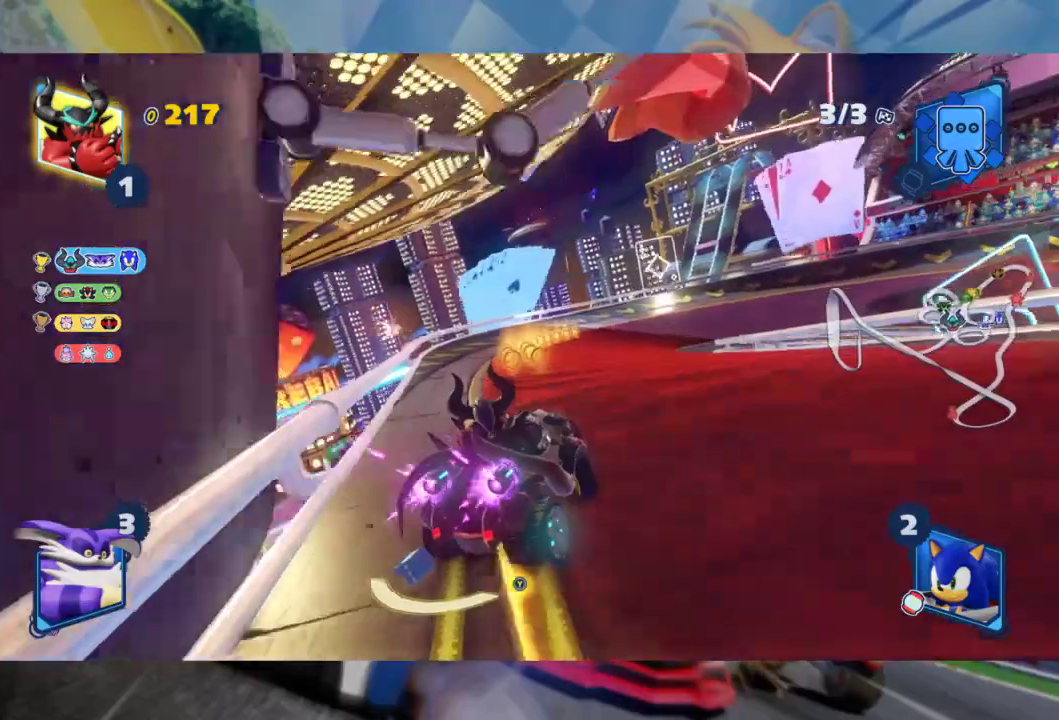
{"buttons": ["L2", "R2"], "left_stick": "right", "right_stick": "center", "events": [[167, "left_stick", "right"]]}
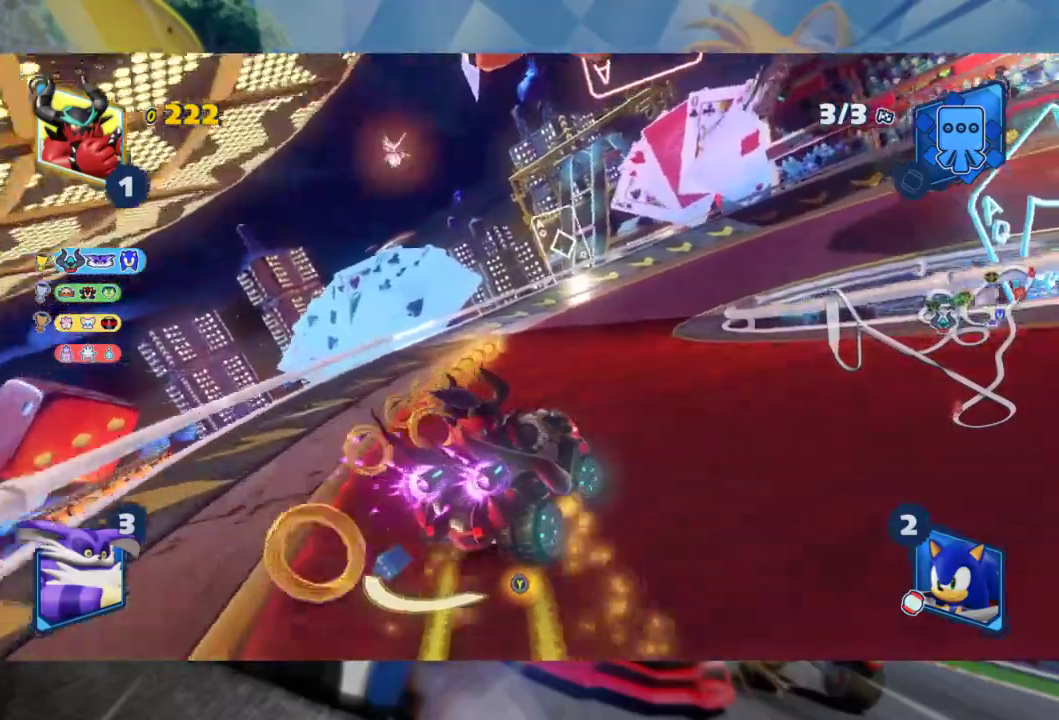
{"buttons": ["L2", "R2"], "left_stick": "right", "right_stick": "center", "events": [[17, "left_stick", "center"], [217, "left_stick", "right"]]}
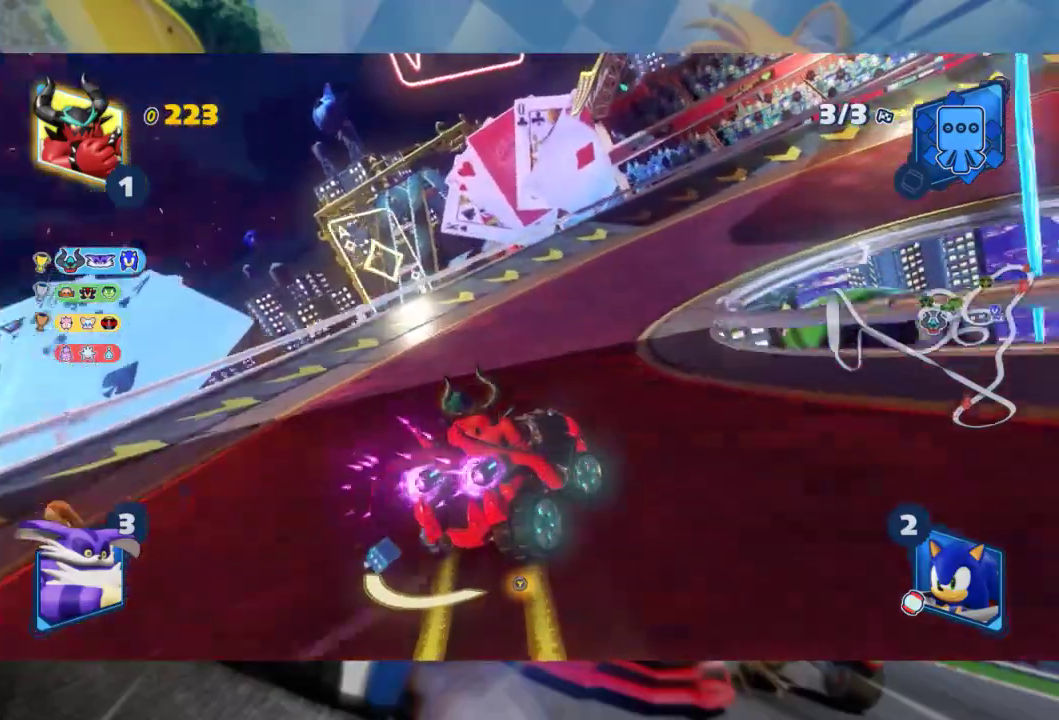
{"buttons": ["L2"], "left_stick": "right", "right_stick": "center", "events": [[100, "R2", "up"], [267, "R2", "down"], [317, "R2", "up"]]}